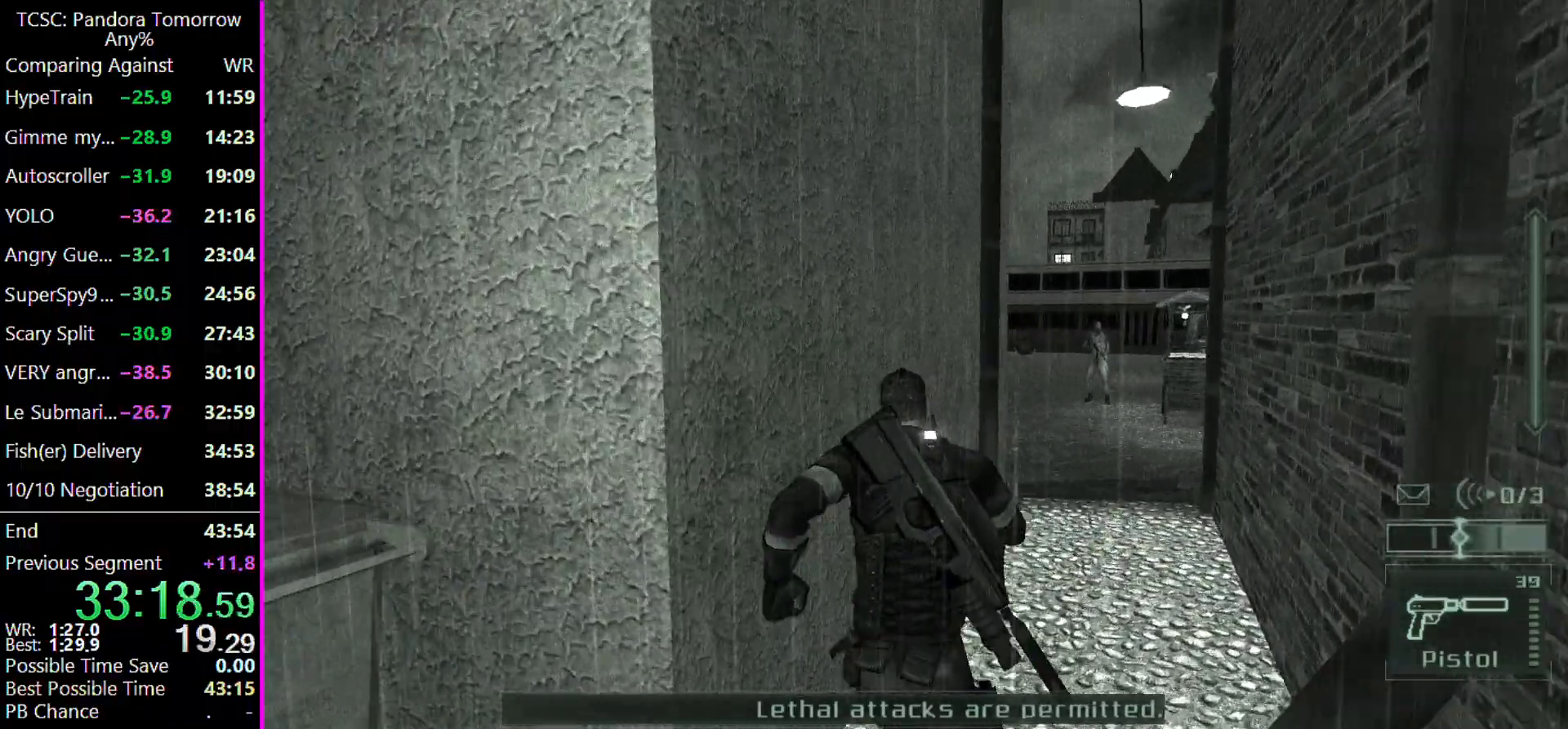
Gameplay with keyboard and mouse; each line is a JSON object with the keys held at the frame after it. "events" lists presses ("down") and releases ("up") of "1", "2", "3", "4", "5", "a", "alt", "c", "caps_lock", "ctrl", "d", "e", "f", "g", "q", "r", "s", "shift", "space", "t", "tab", "v", "w", "x" and "z" between this image and that frame as [ms after this image, input, new state], when the widget could be followed in between. No other keys are recorded. Mouse buttons are not recorded. Not read: mouse_move other_keys.
{"keys": ["e", "w"], "events": [[433, "e", "down"]]}
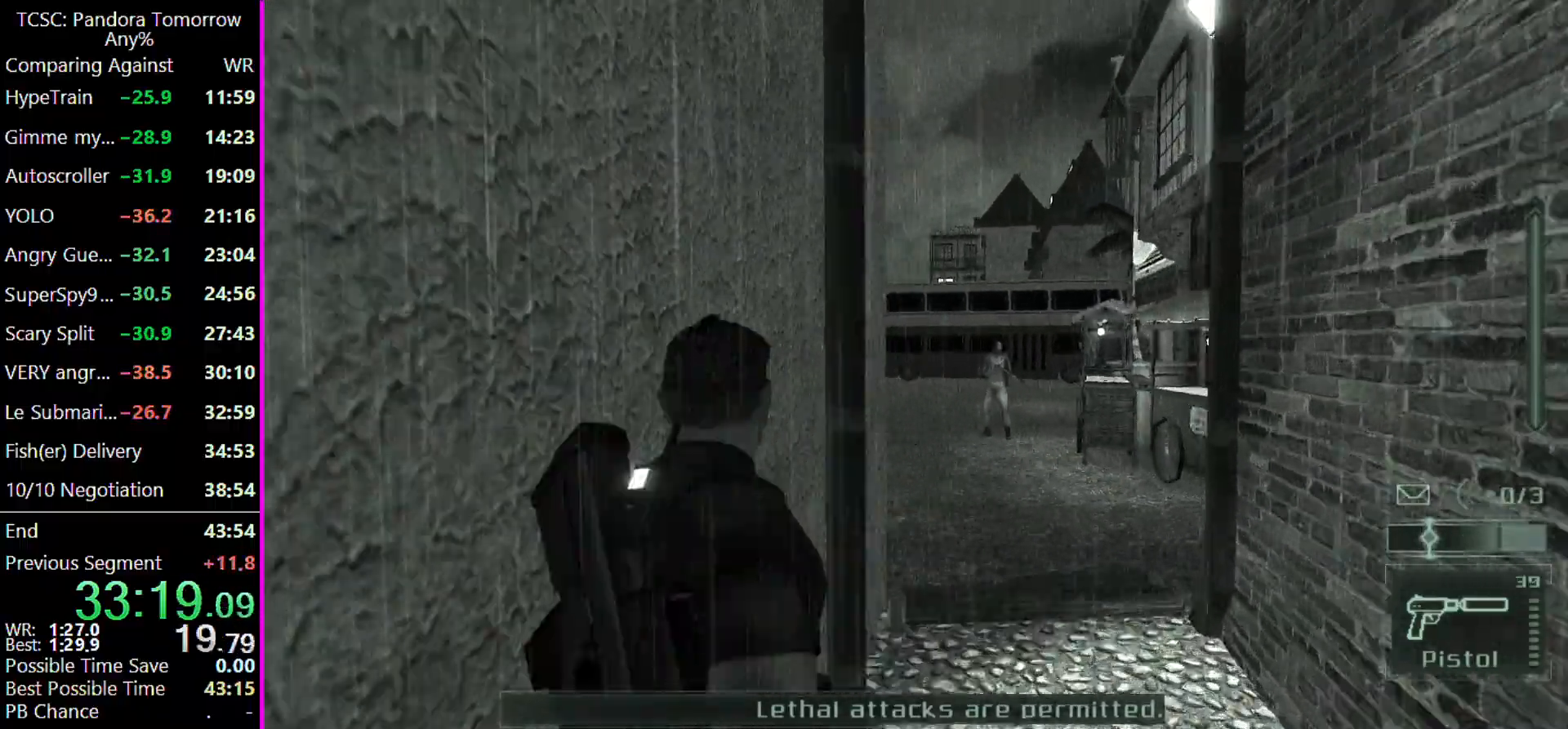
{"keys": ["w"], "events": [[33, "e", "up"], [100, "a", "down"], [467, "a", "up"]]}
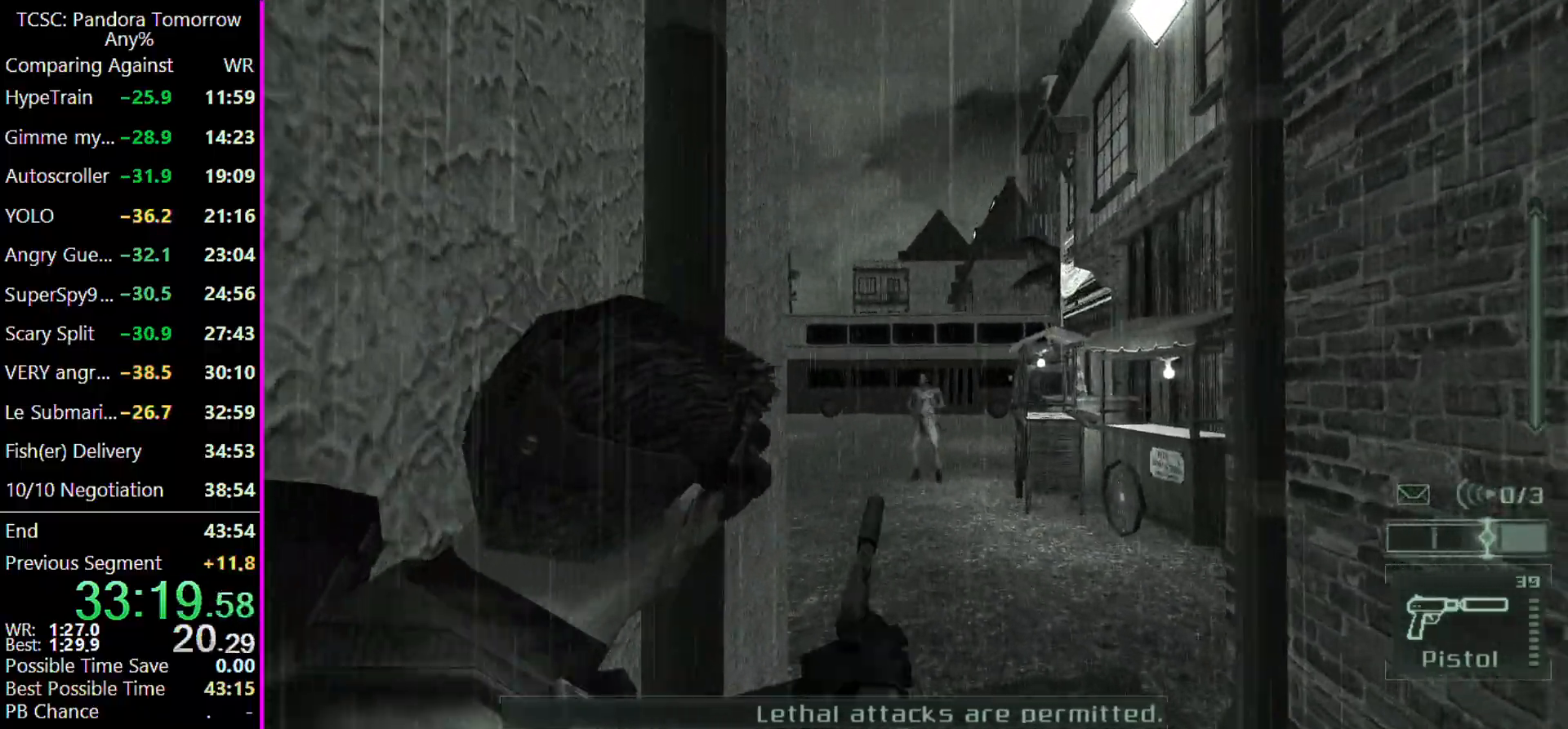
{"keys": ["w"], "events": [[367, "d", "down"], [500, "d", "up"]]}
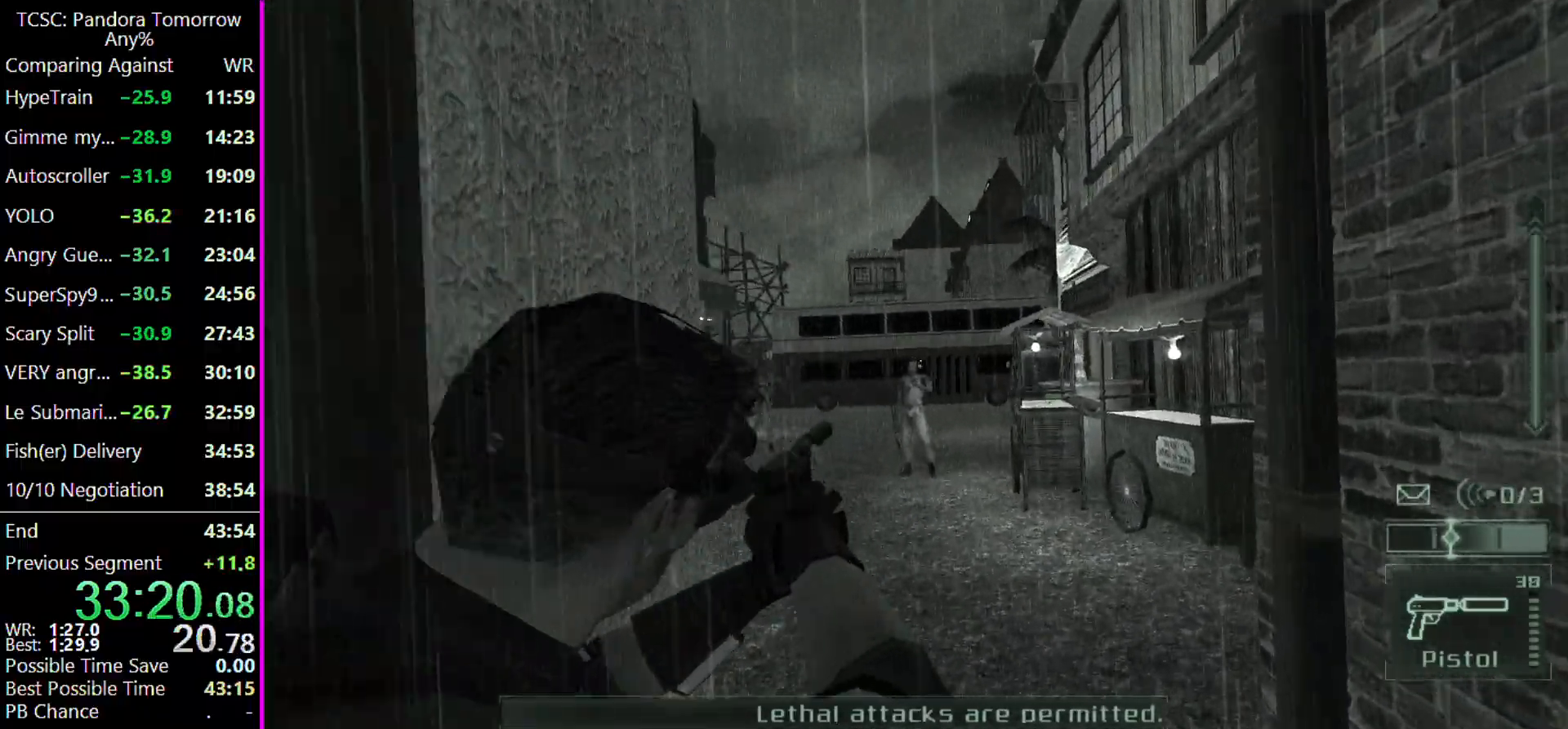
{"keys": ["w"], "events": []}
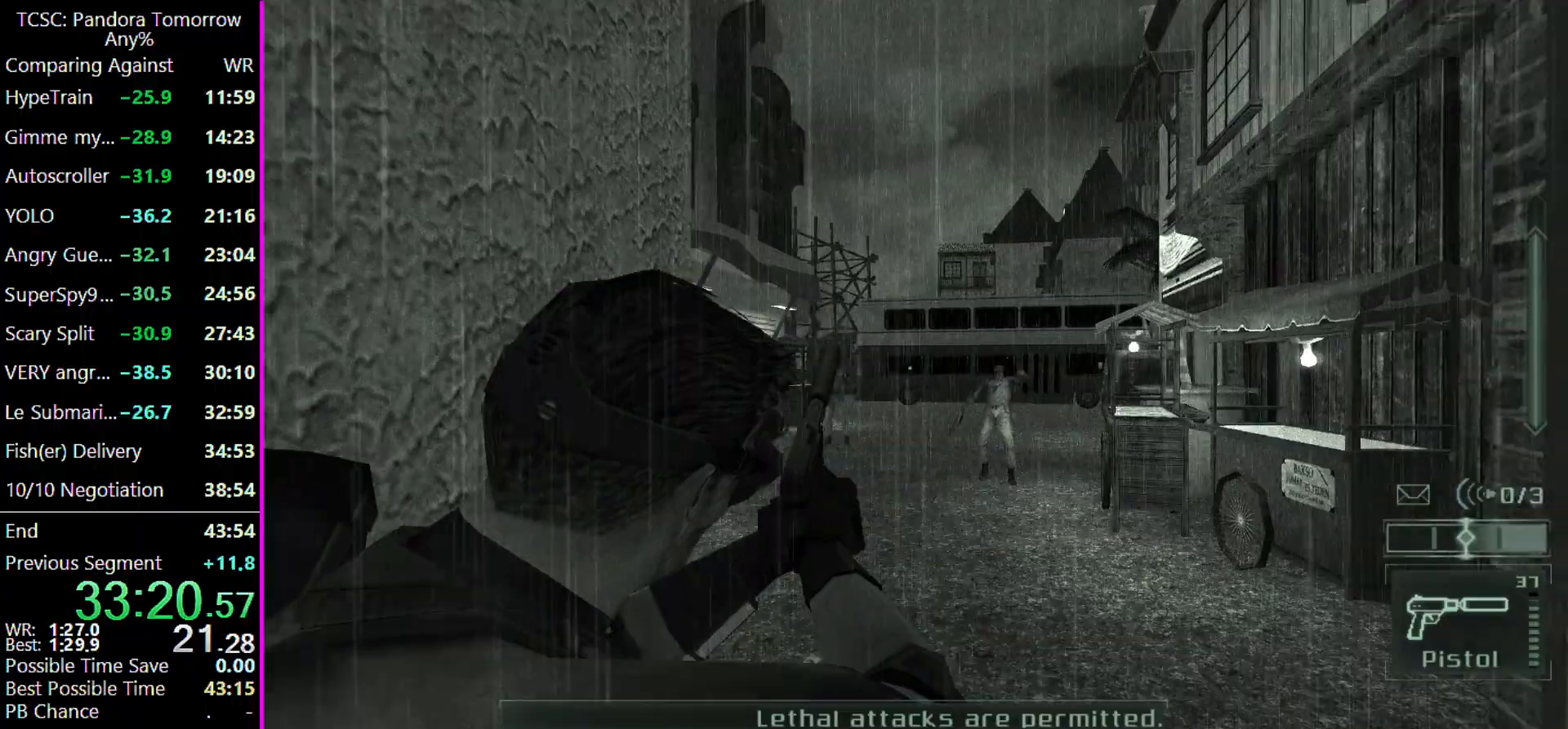
{"keys": ["w"], "events": [[67, "d", "down"], [133, "d", "up"]]}
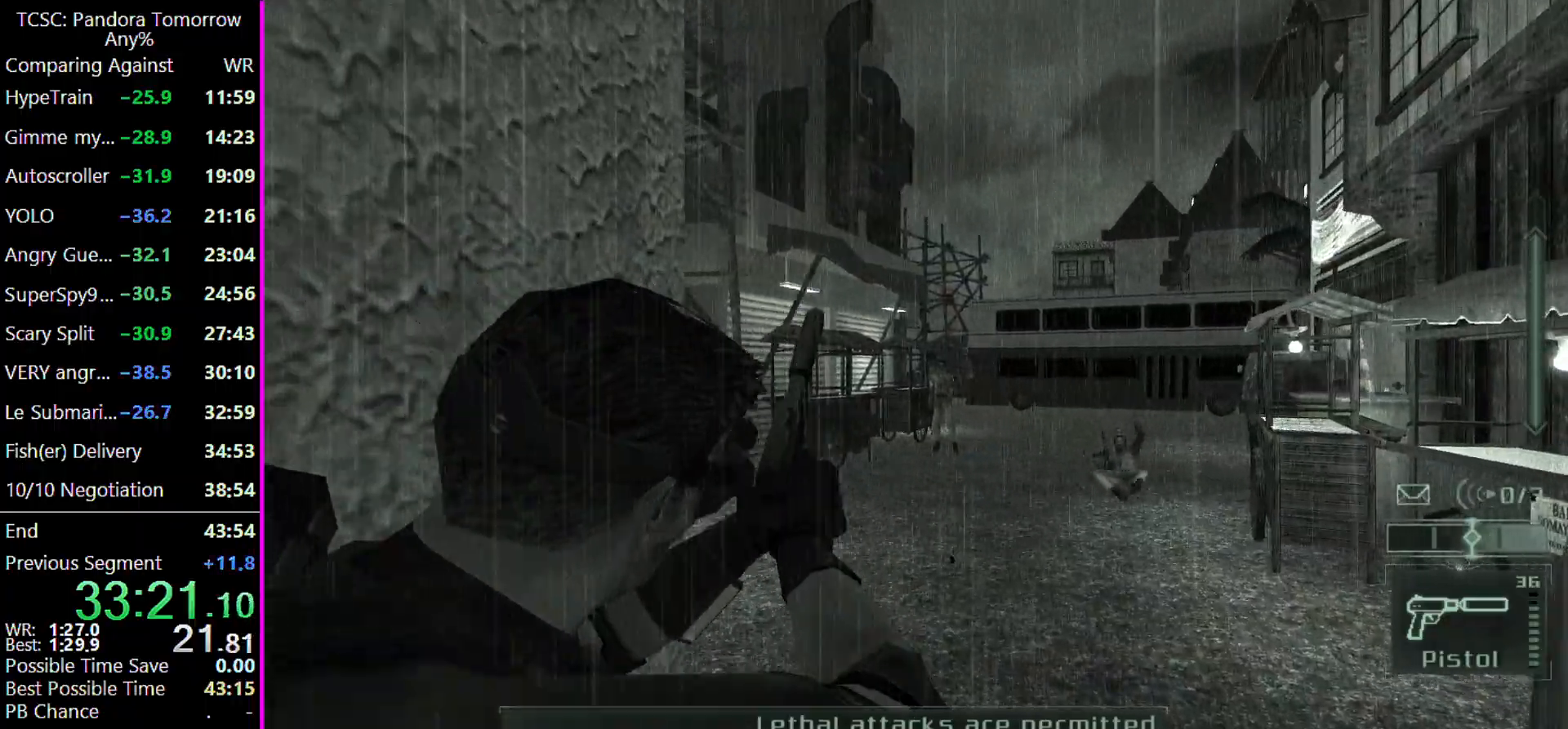
{"keys": ["w"], "events": []}
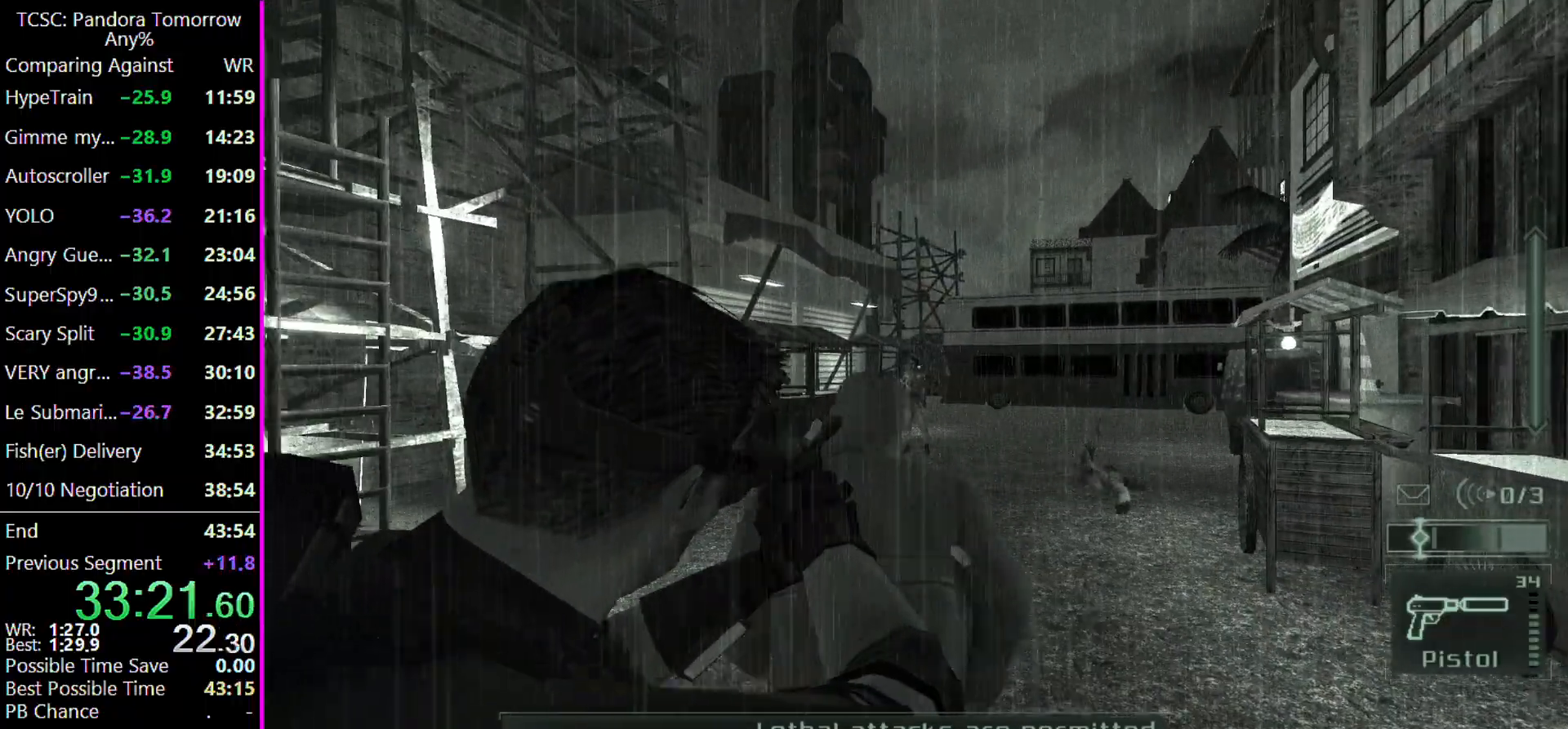
{"keys": ["a", "w"], "events": [[333, "d", "down"], [367, "d", "up"], [467, "a", "down"]]}
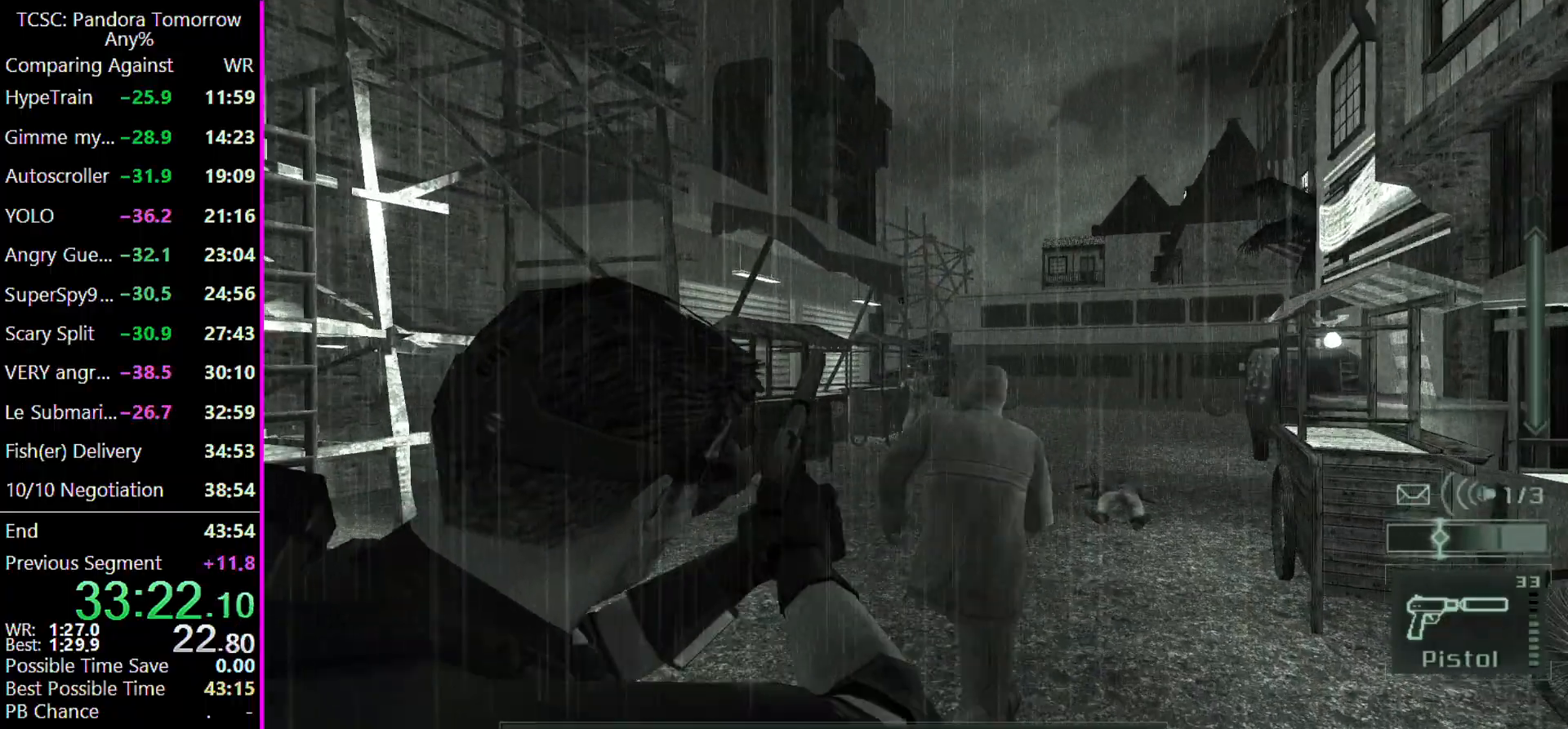
{"keys": ["w"], "events": [[100, "a", "up"], [333, "e", "down"], [433, "e", "up"]]}
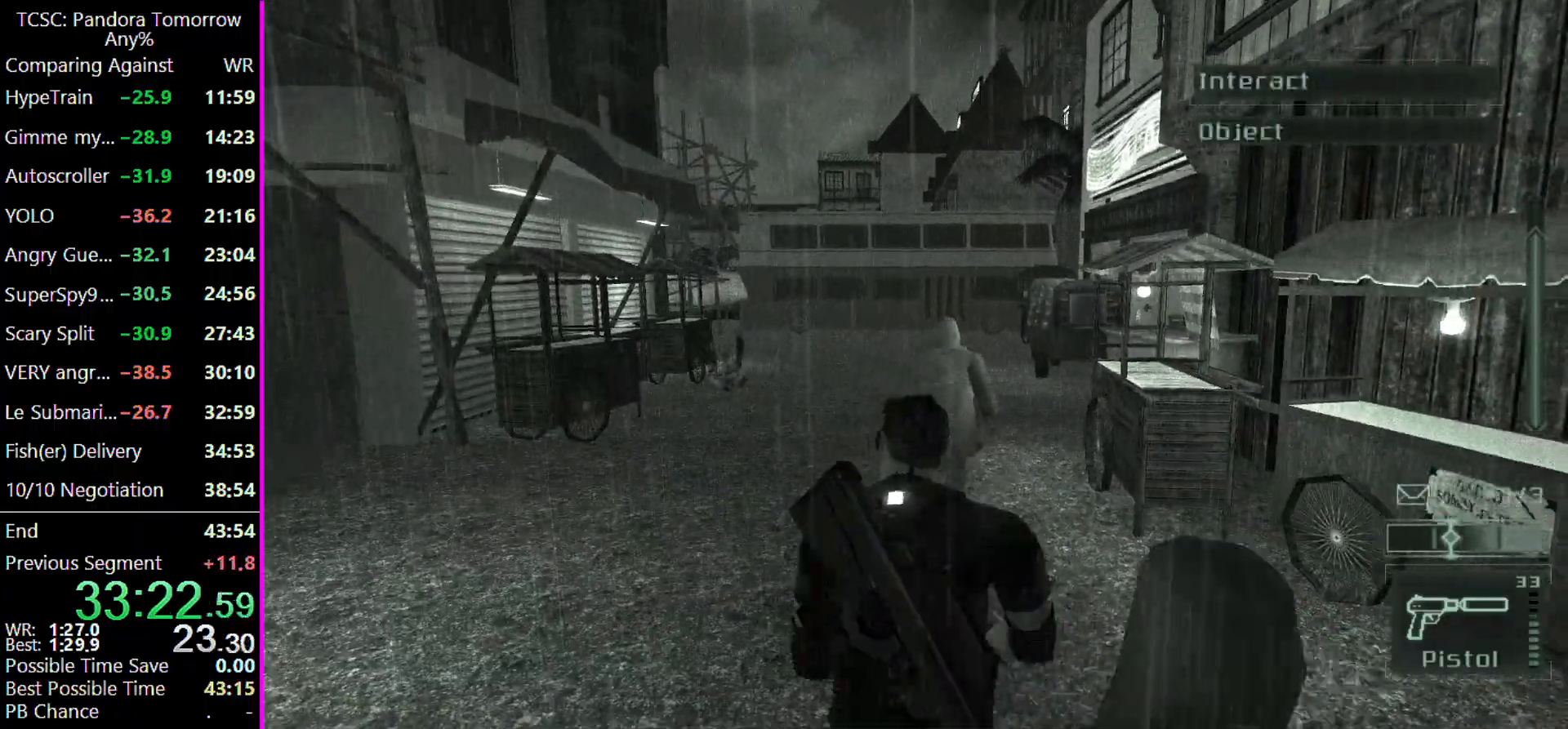
{"keys": ["w"], "events": []}
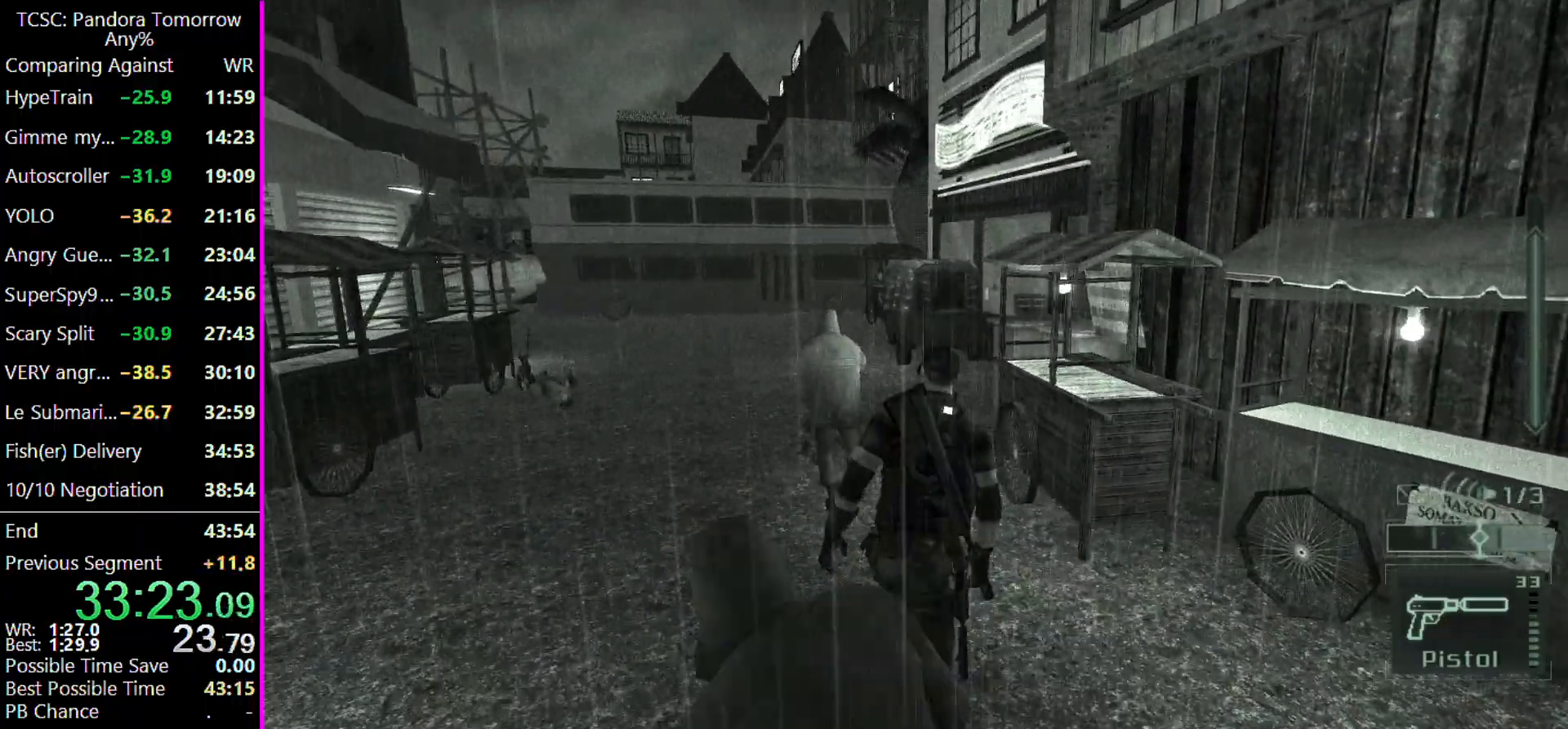
{"keys": ["a", "w"], "events": [[500, "a", "down"]]}
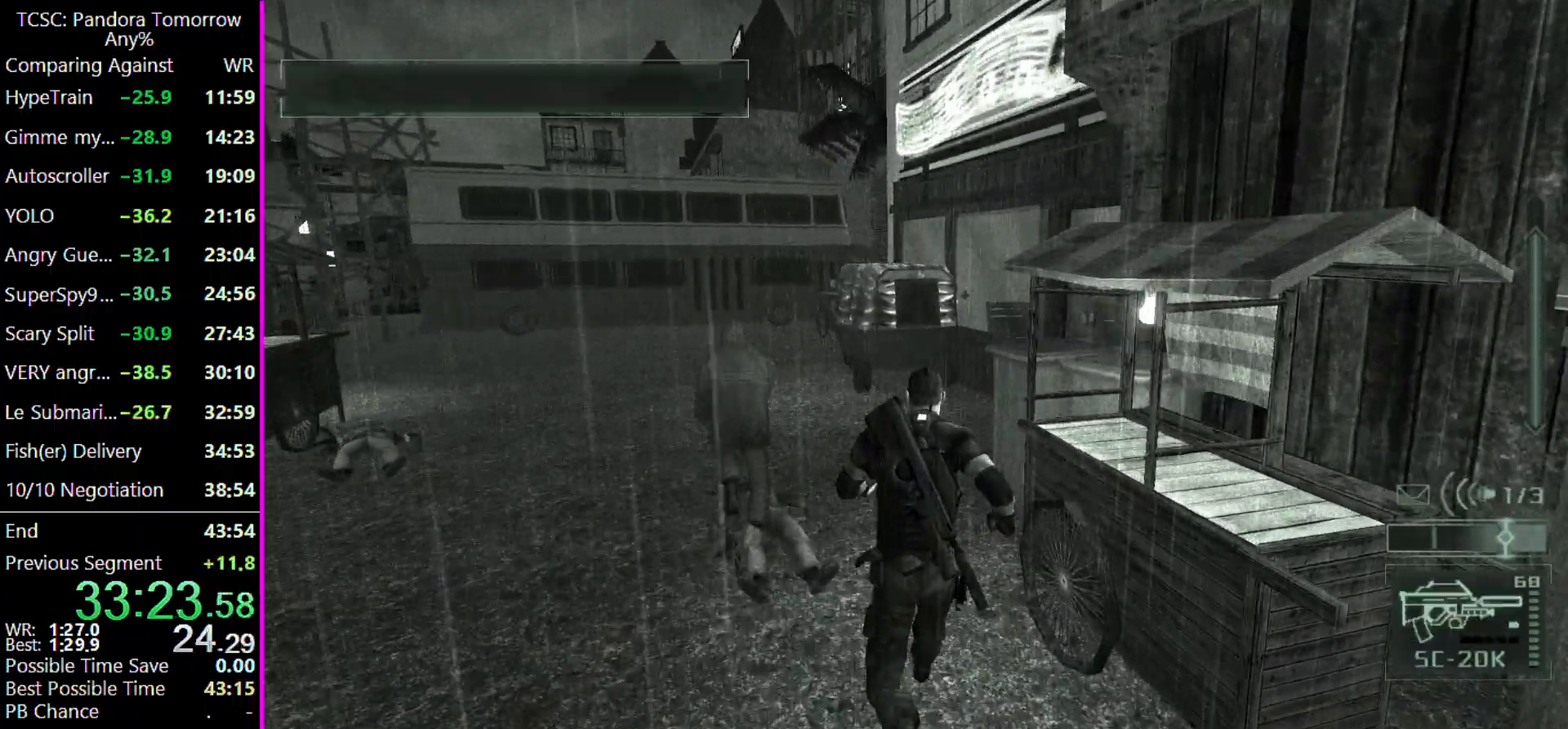
{"keys": ["w"], "events": [[300, "a", "up"]]}
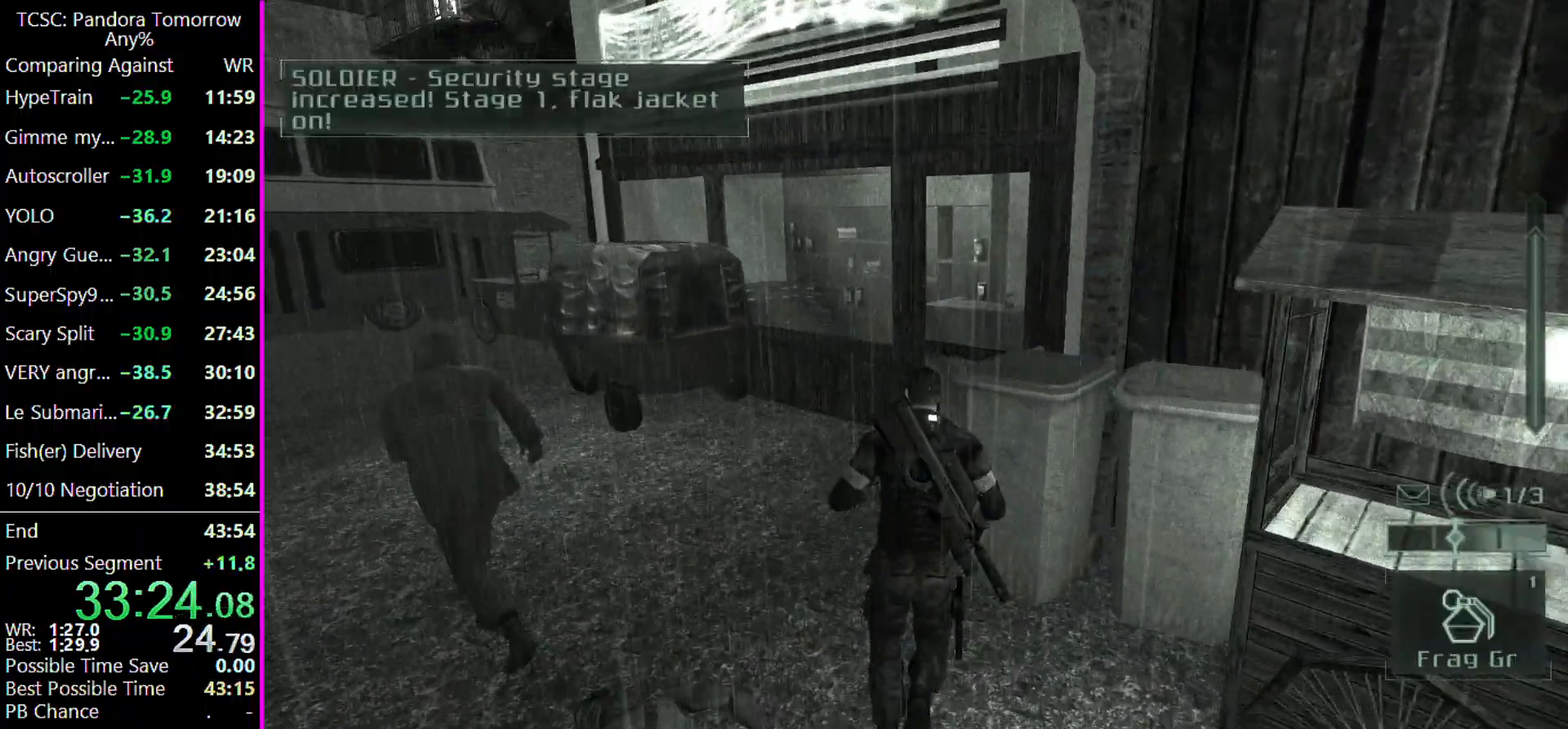
{"keys": ["w"], "events": [[67, "a", "down"], [167, "a", "up"]]}
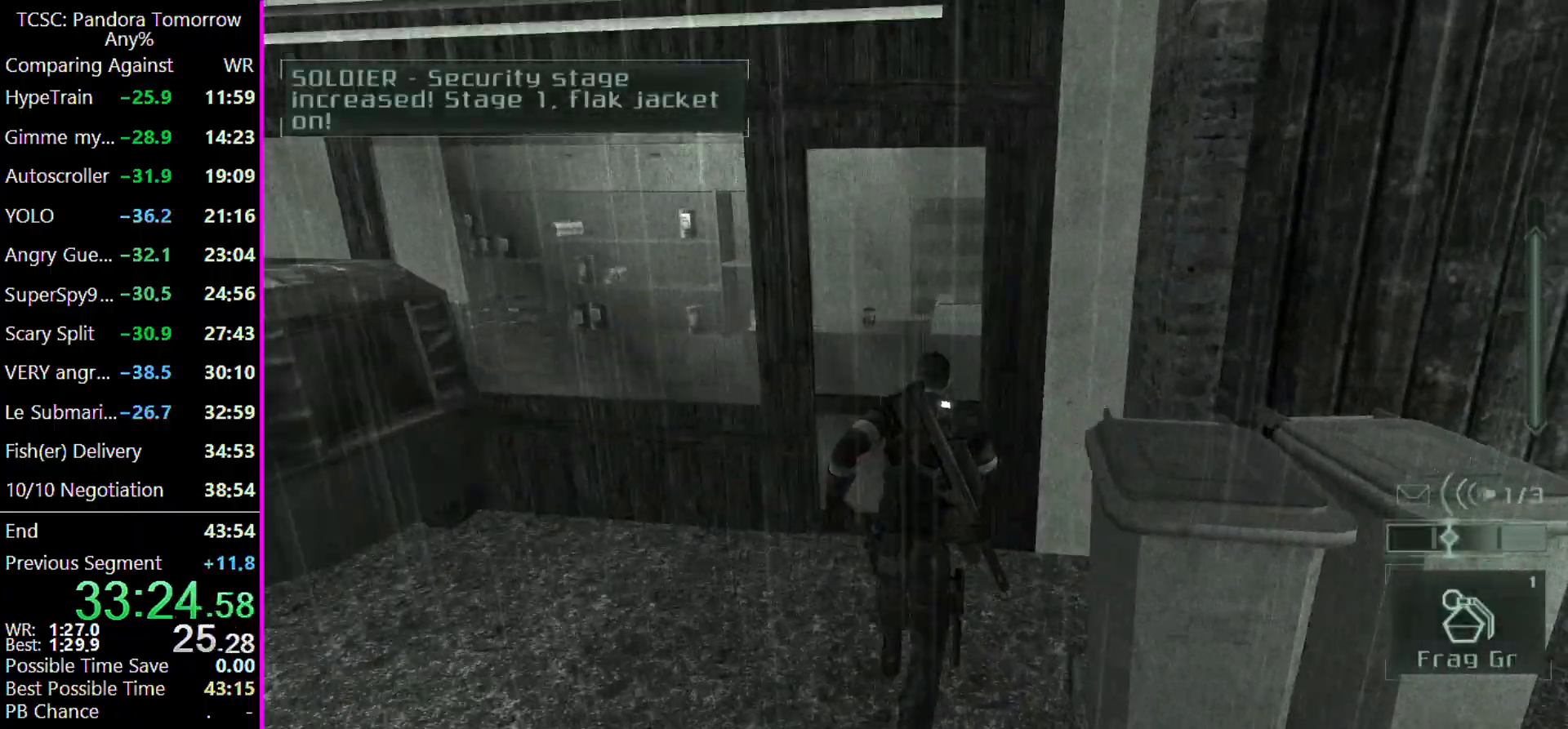
{"keys": [], "events": [[333, "space", "down"], [333, "w", "up"], [433, "space", "up"]]}
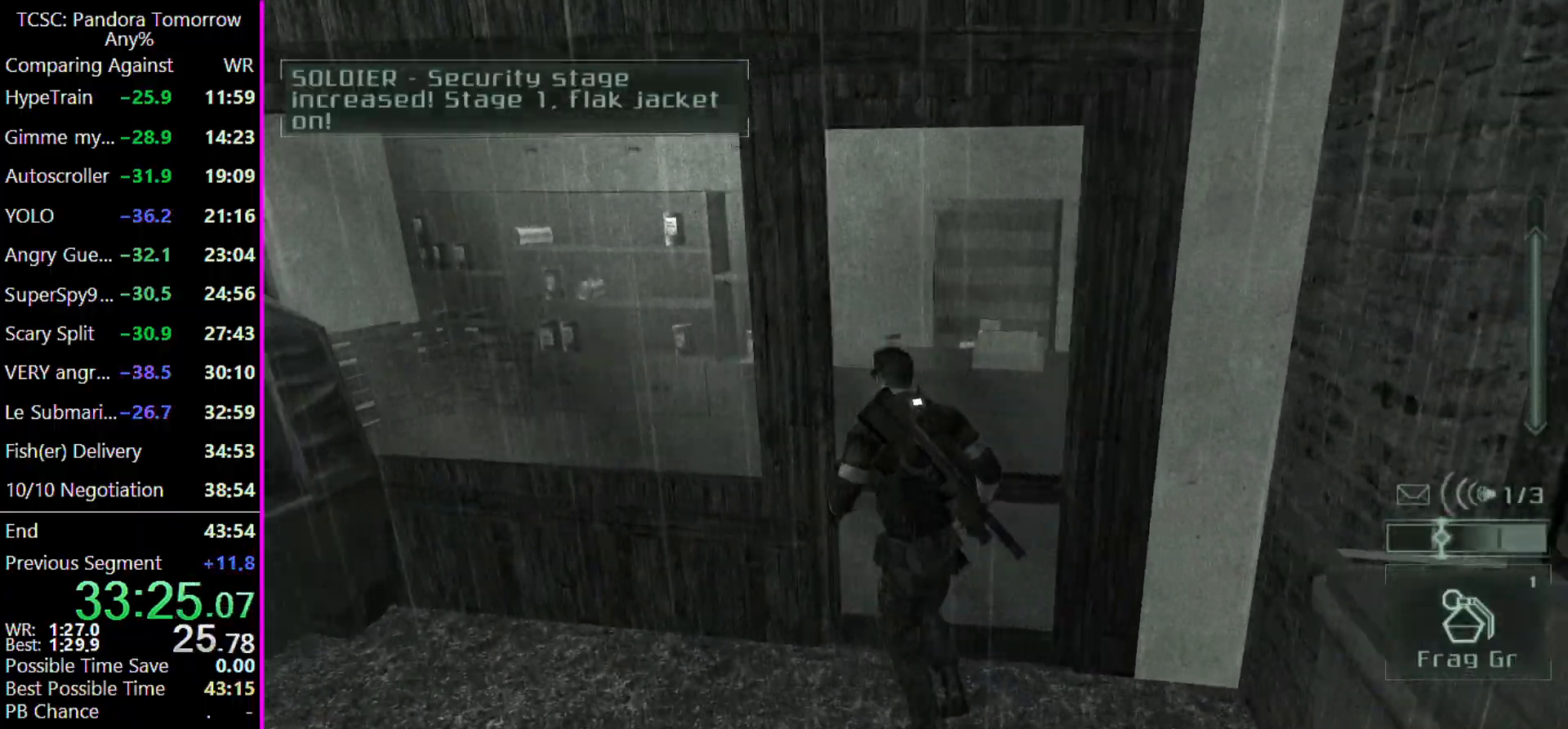
{"keys": [], "events": [[33, "s", "down"], [100, "s", "up"], [200, "w", "down"], [300, "w", "up"], [400, "w", "down"], [467, "w", "up"]]}
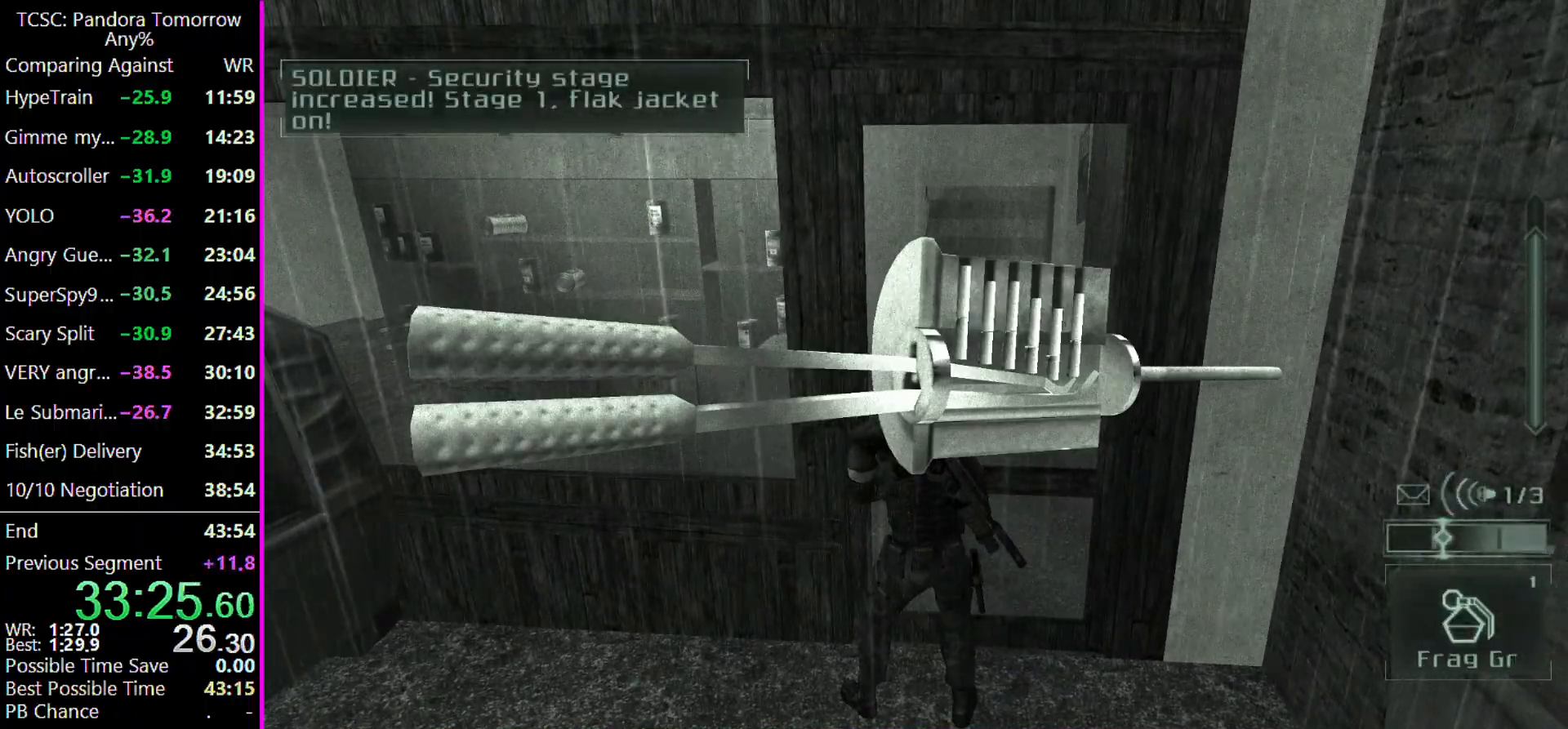
{"keys": [], "events": [[33, "w", "down"], [133, "w", "up"], [167, "w", "down"], [267, "w", "up"], [367, "w", "down"], [467, "w", "up"]]}
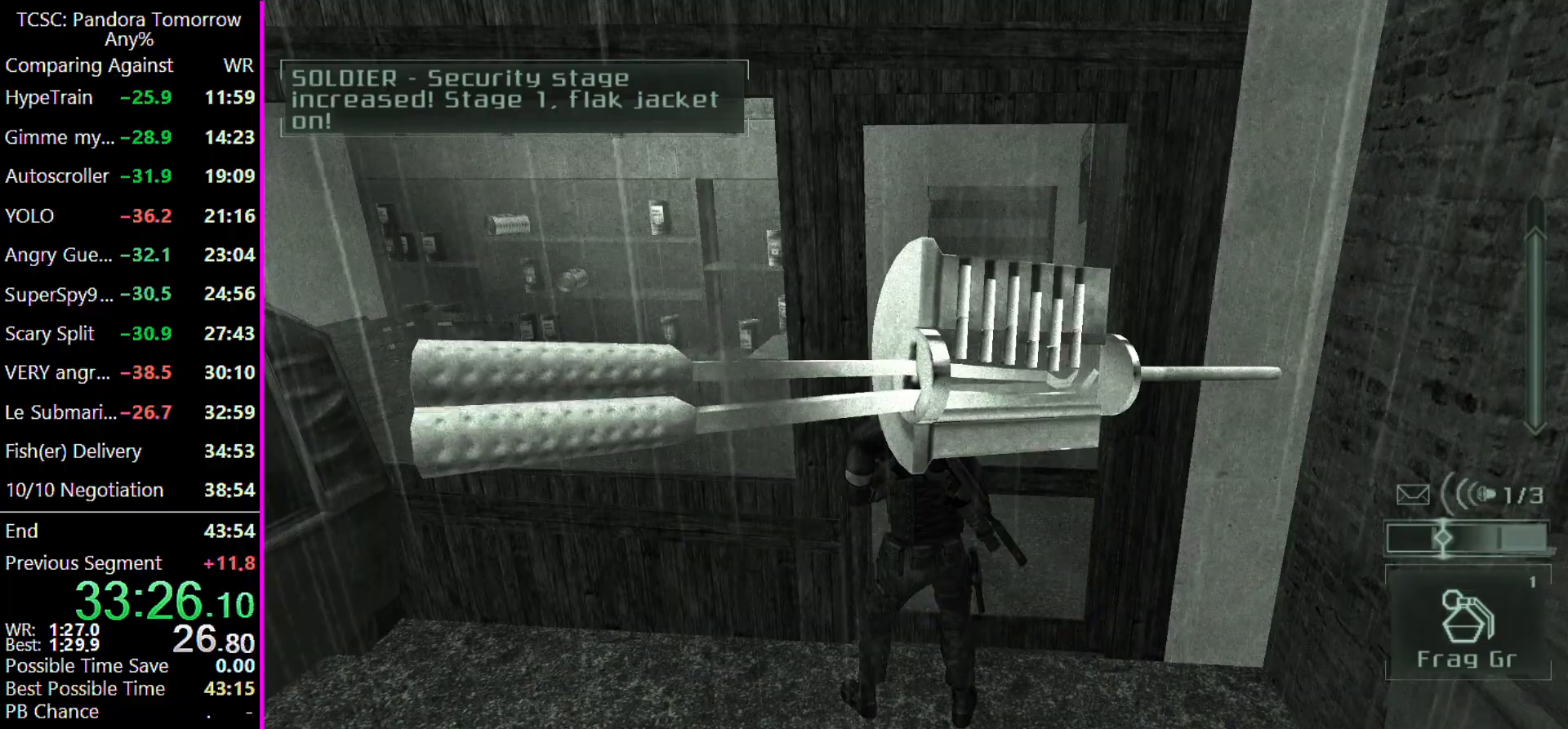
{"keys": [], "events": [[33, "w", "down"], [133, "w", "up"], [233, "w", "down"], [333, "w", "up"], [367, "w", "down"], [467, "w", "up"]]}
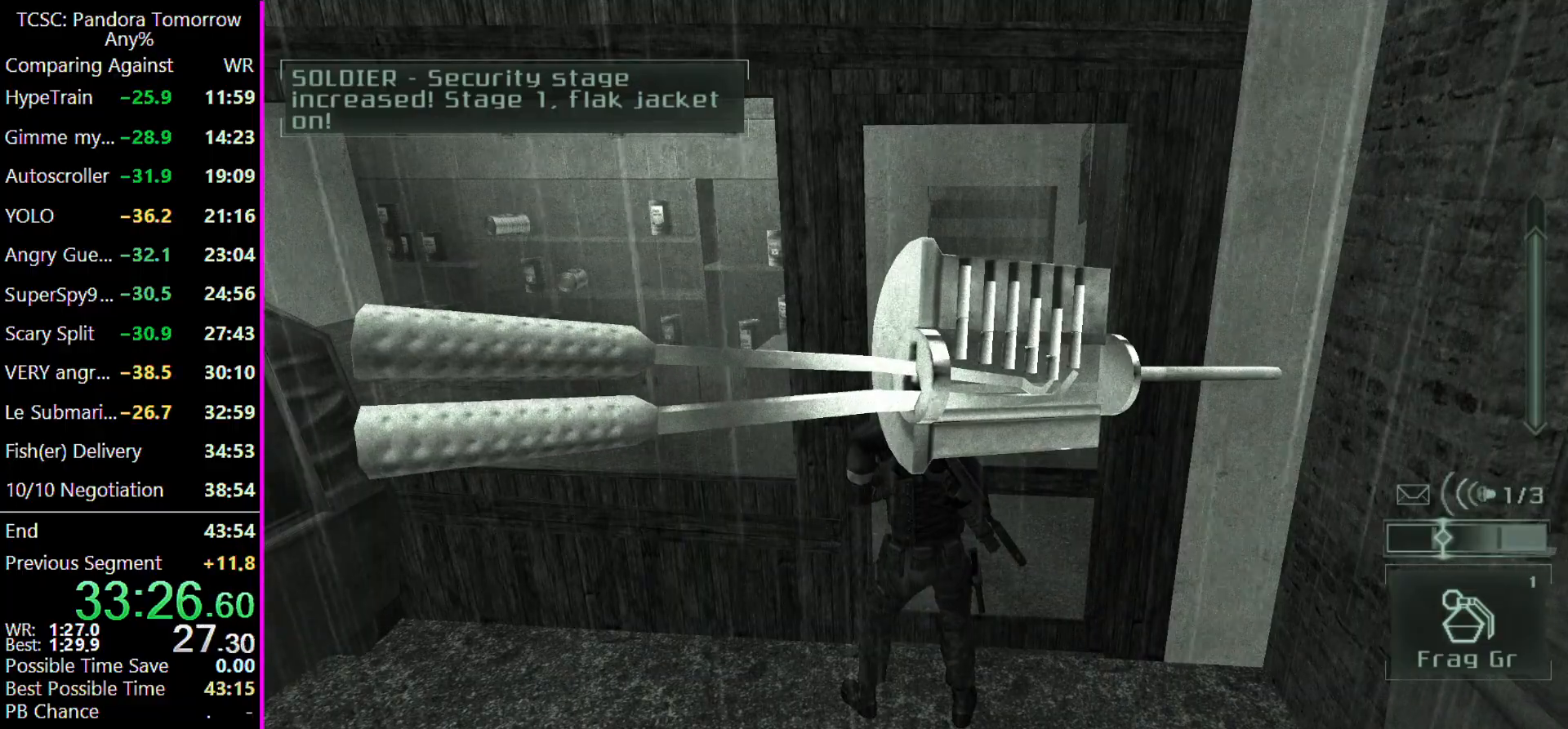
{"keys": [], "events": [[33, "s", "down"], [133, "s", "up"], [200, "s", "down"], [267, "s", "up"], [400, "s", "down"], [433, "s", "up"]]}
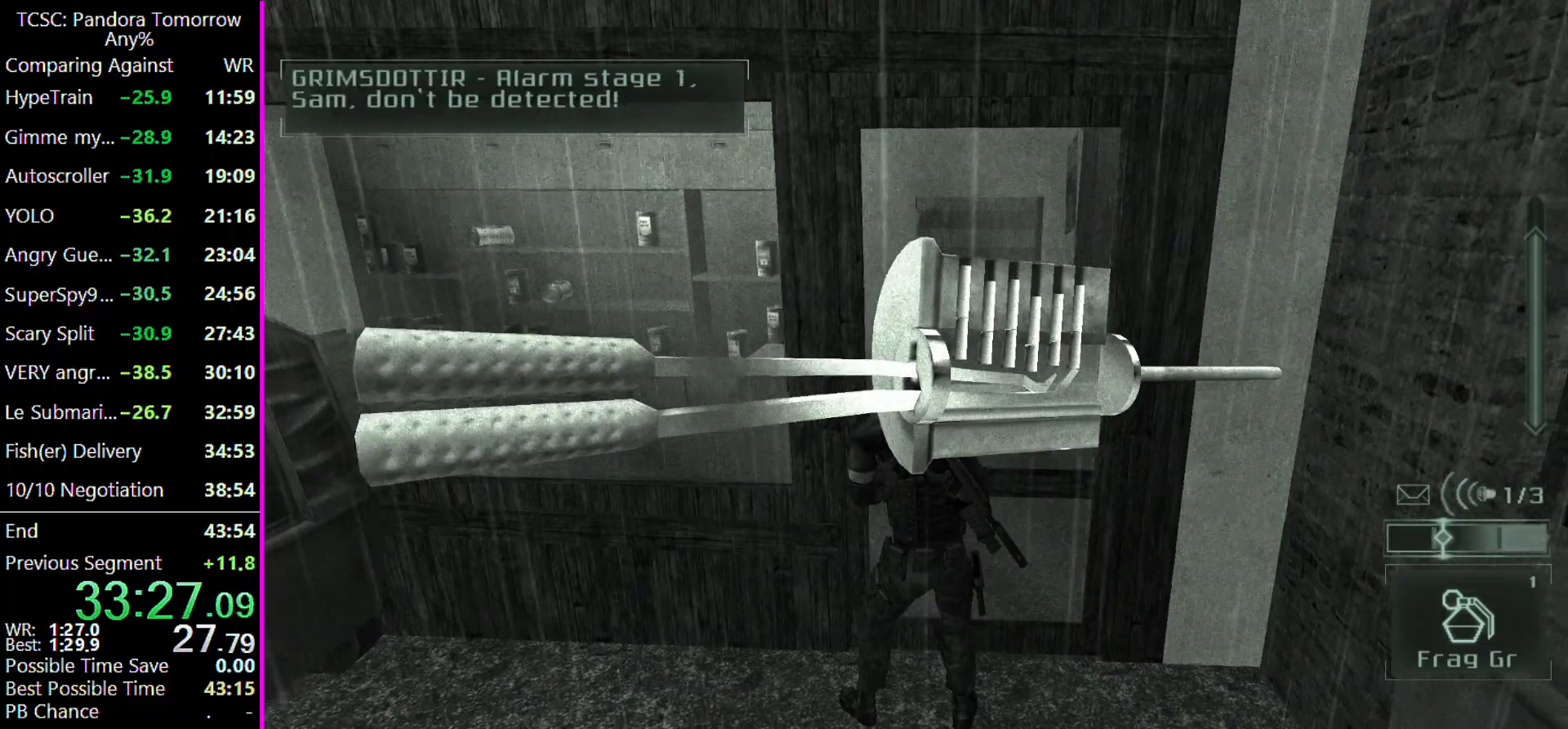
{"keys": [], "events": [[33, "s", "down"], [133, "s", "up"], [233, "s", "down"], [267, "s", "up"], [367, "s", "down"], [433, "s", "up"]]}
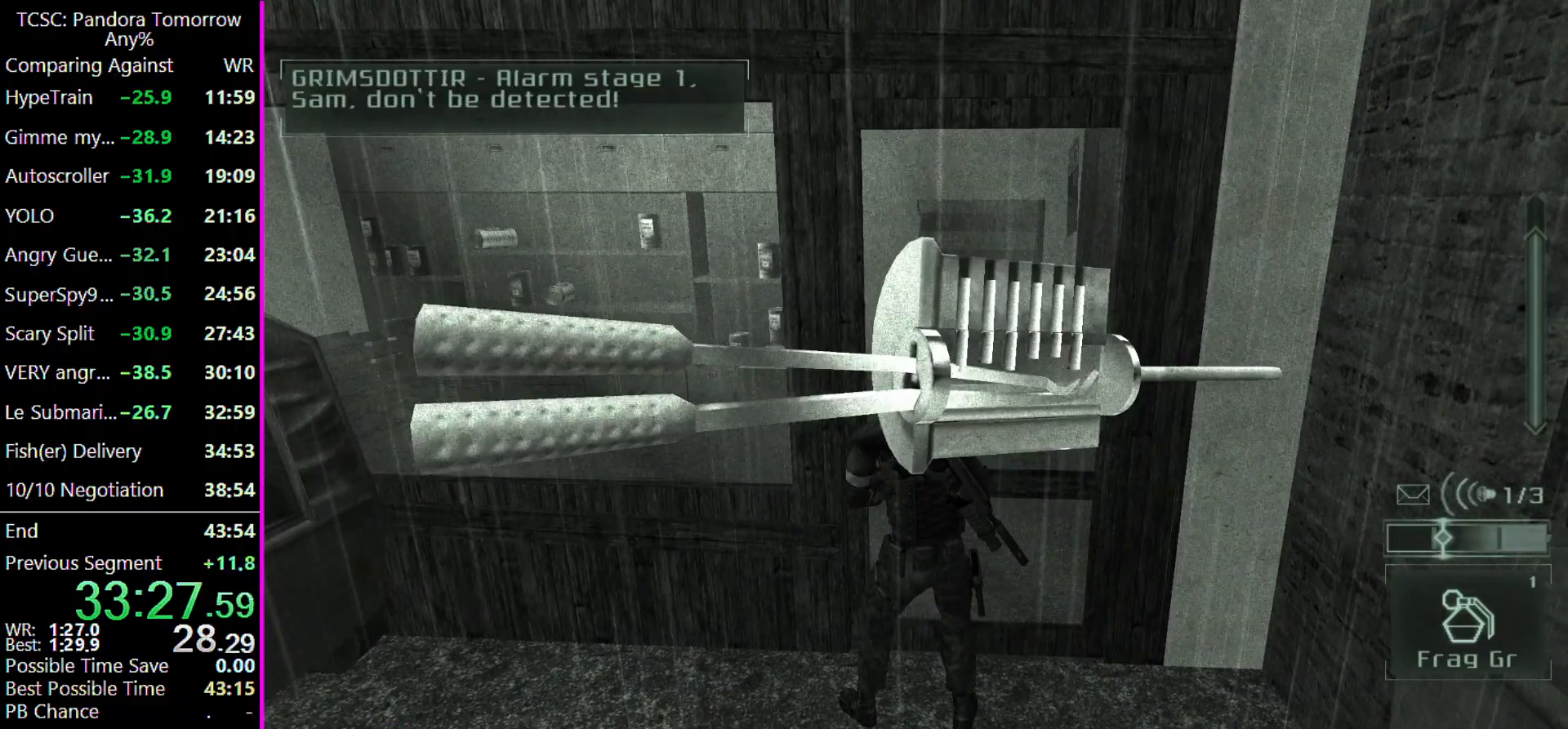
{"keys": [], "events": [[33, "s", "down"], [200, "s", "up"]]}
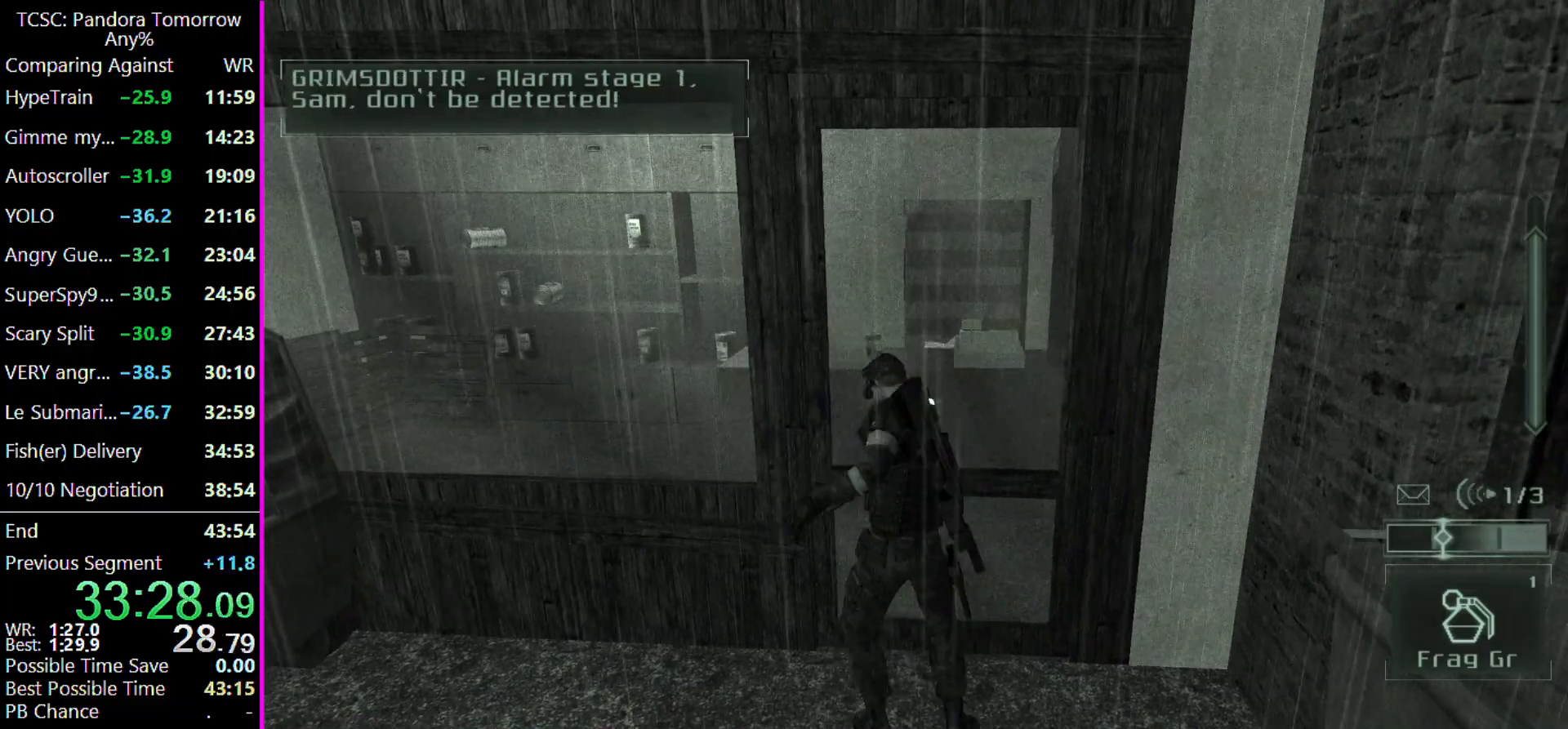
{"keys": ["w"], "events": [[100, "w", "down"]]}
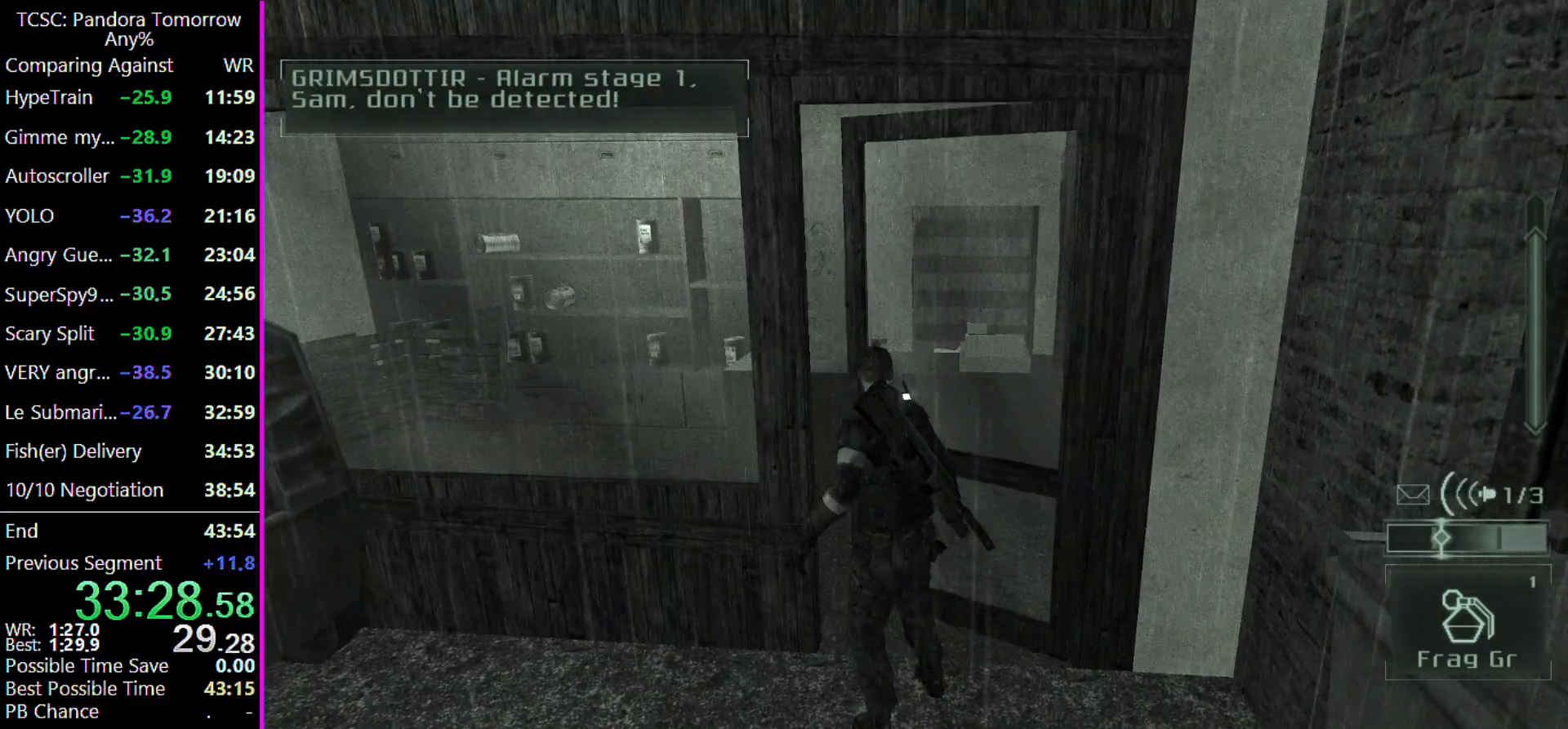
{"keys": ["w"], "events": []}
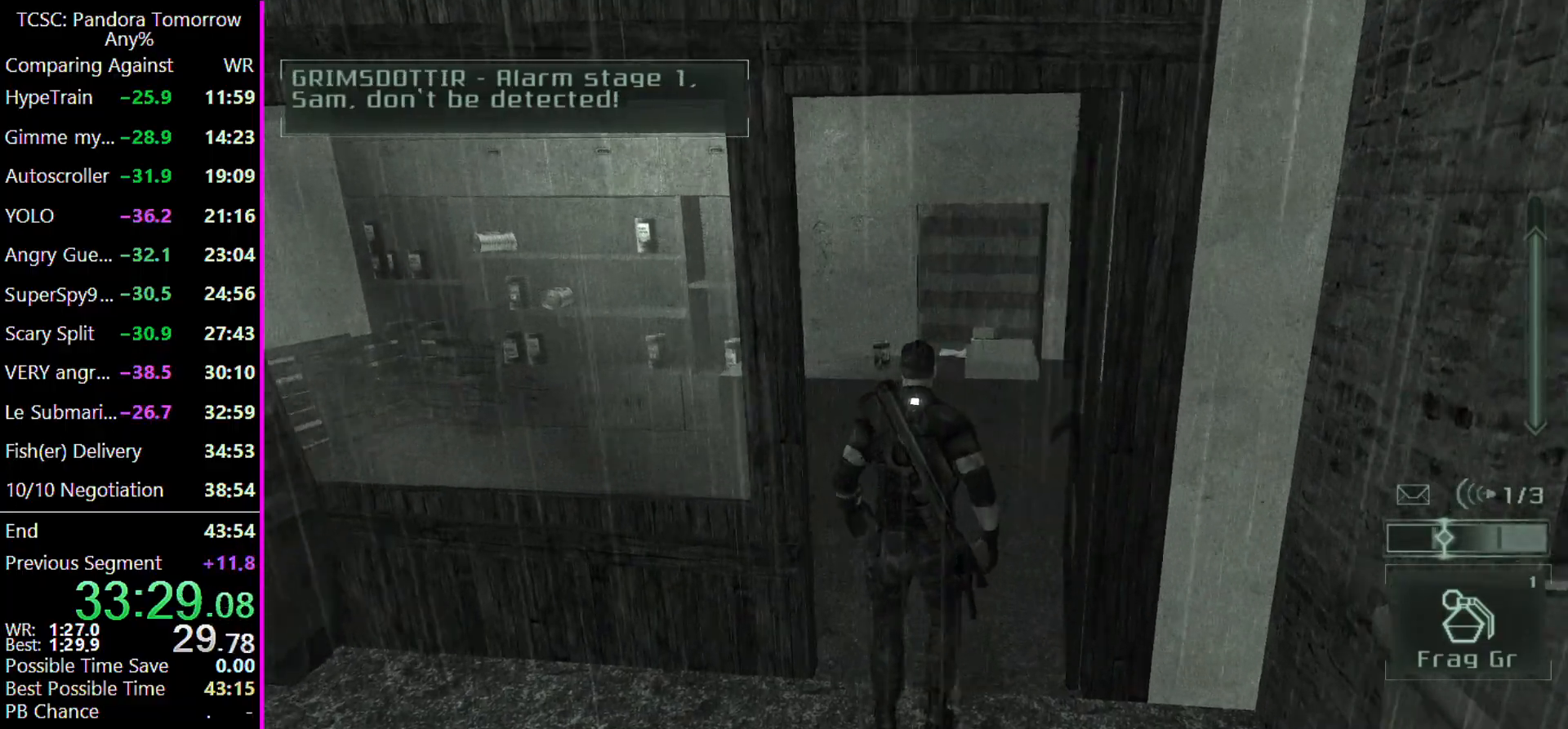
{"keys": ["a", "w"], "events": [[100, "a", "down"]]}
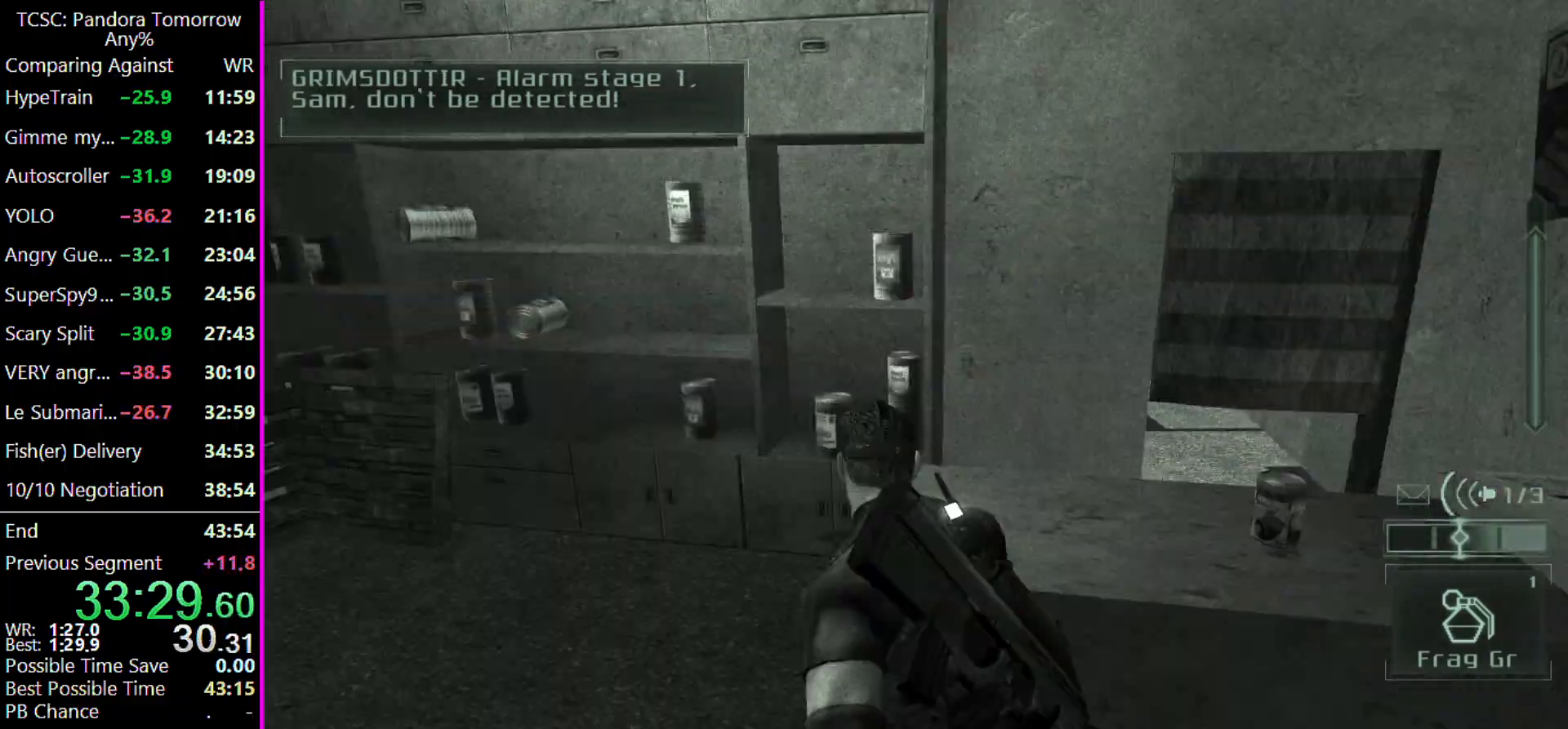
{"keys": ["d", "w"], "events": [[167, "a", "up"], [400, "d", "down"]]}
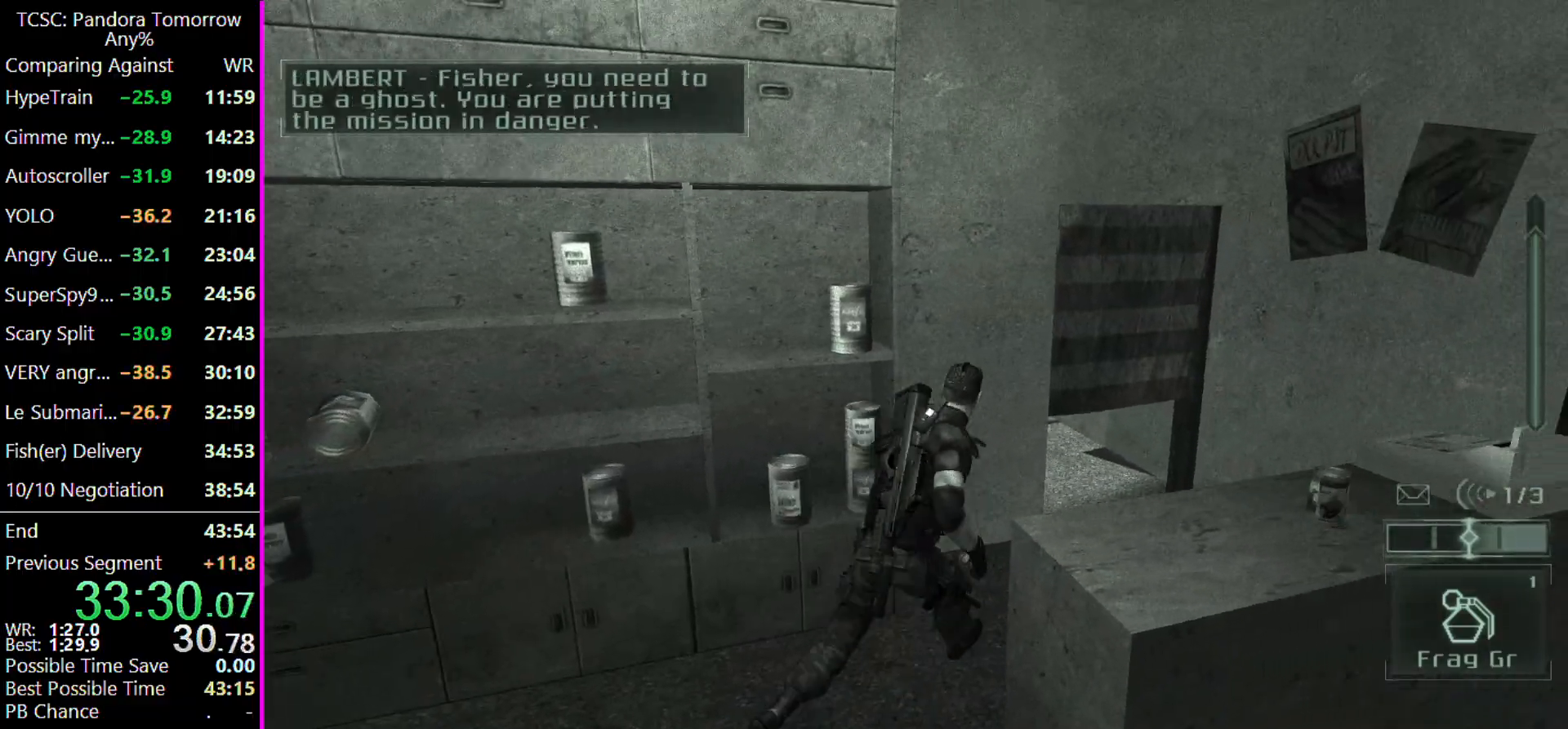
{"keys": ["d", "w"], "events": []}
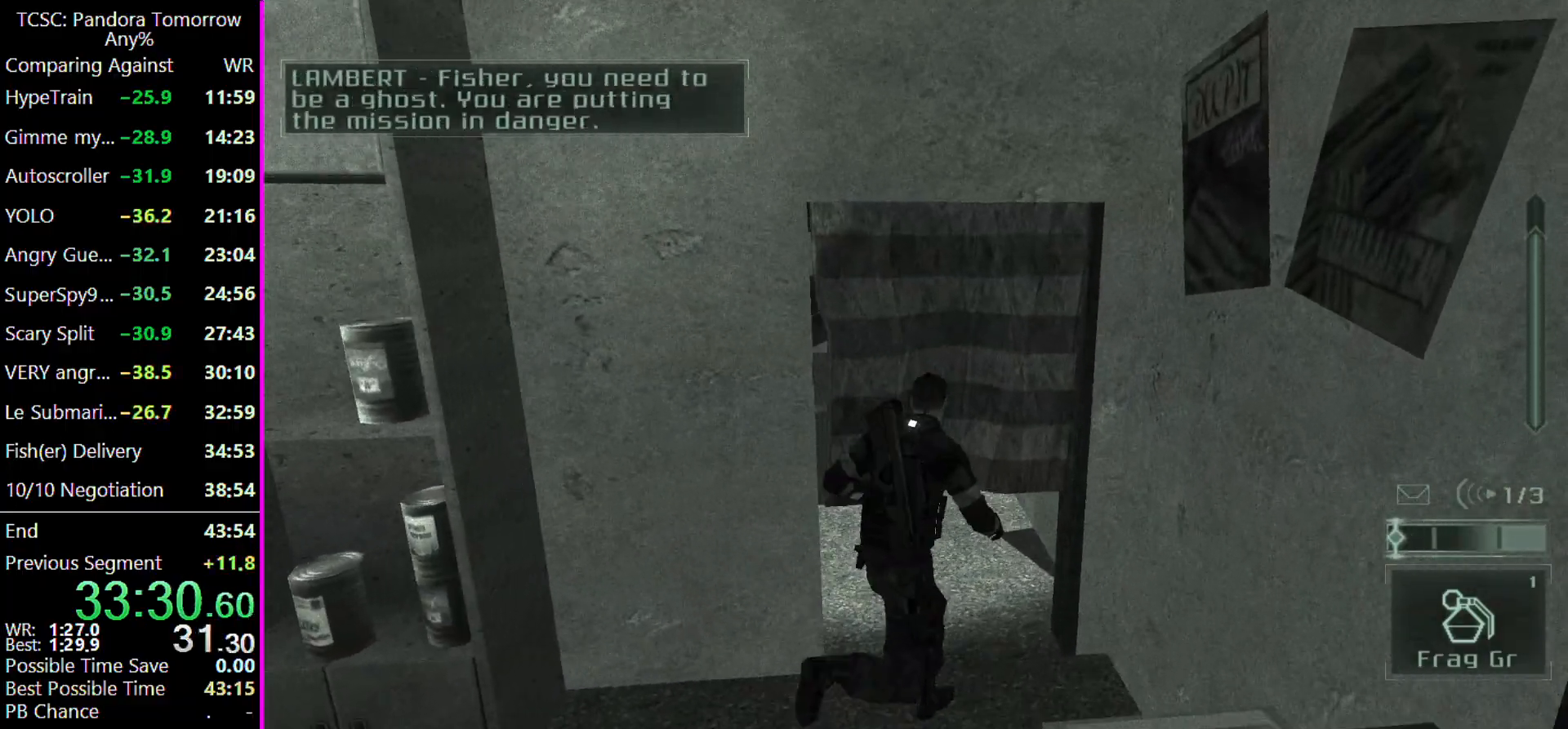
{"keys": ["d", "w"], "events": [[33, "d", "up"], [200, "d", "down"], [233, "d", "up"], [367, "d", "down"]]}